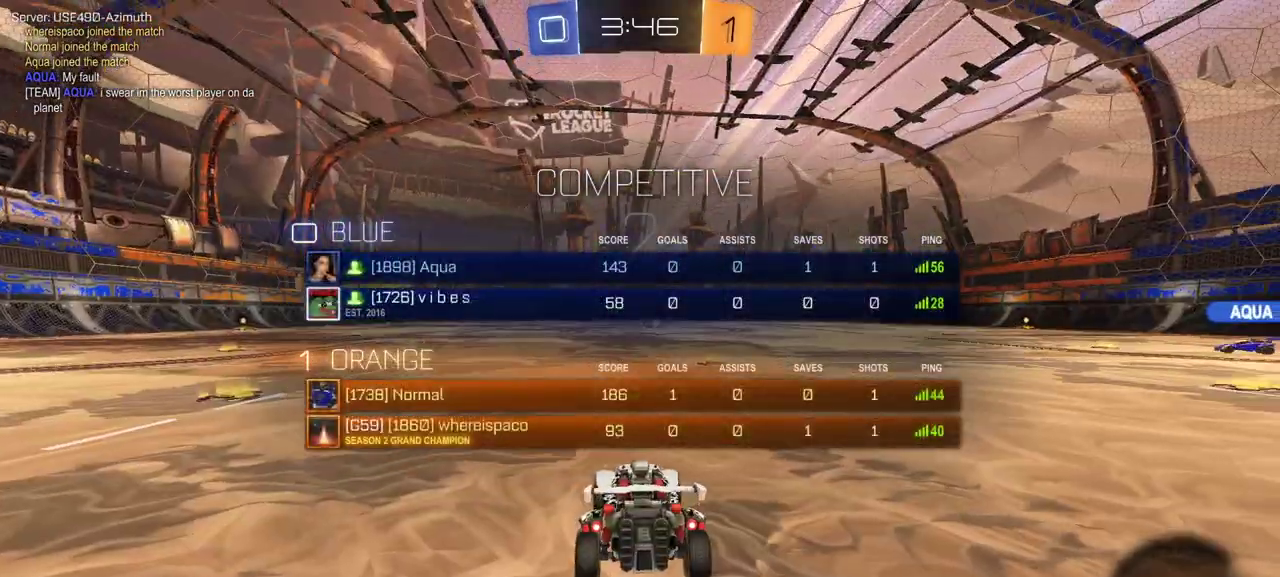
Gameplay with a controller (Xbox layout); each line is a JSON object with the inputs held at the frame after it. "events" lists button and stick changes between this image and that frame as [ms after this image, input, new state], when the widget could be followed in between. Not read: left_stick.
{"buttons": ["R2"], "right_stick": "center", "events": [[33, "R1", "up"], [117, "R1", "down"], [450, "R1", "up"]]}
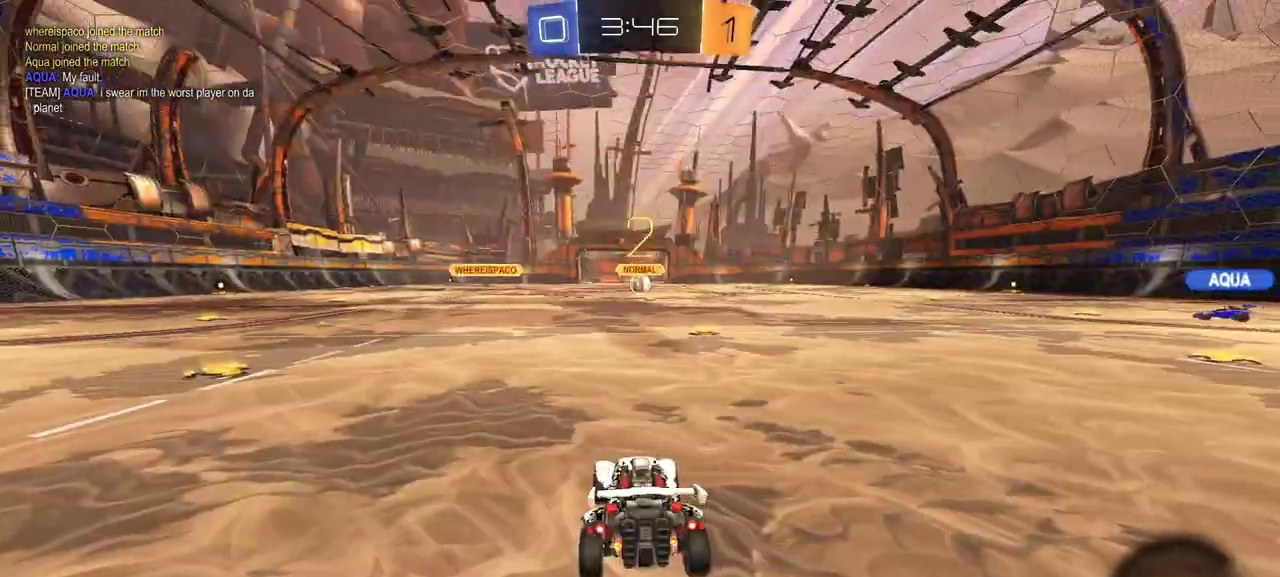
{"buttons": ["R2", "L3"], "right_stick": "center"}
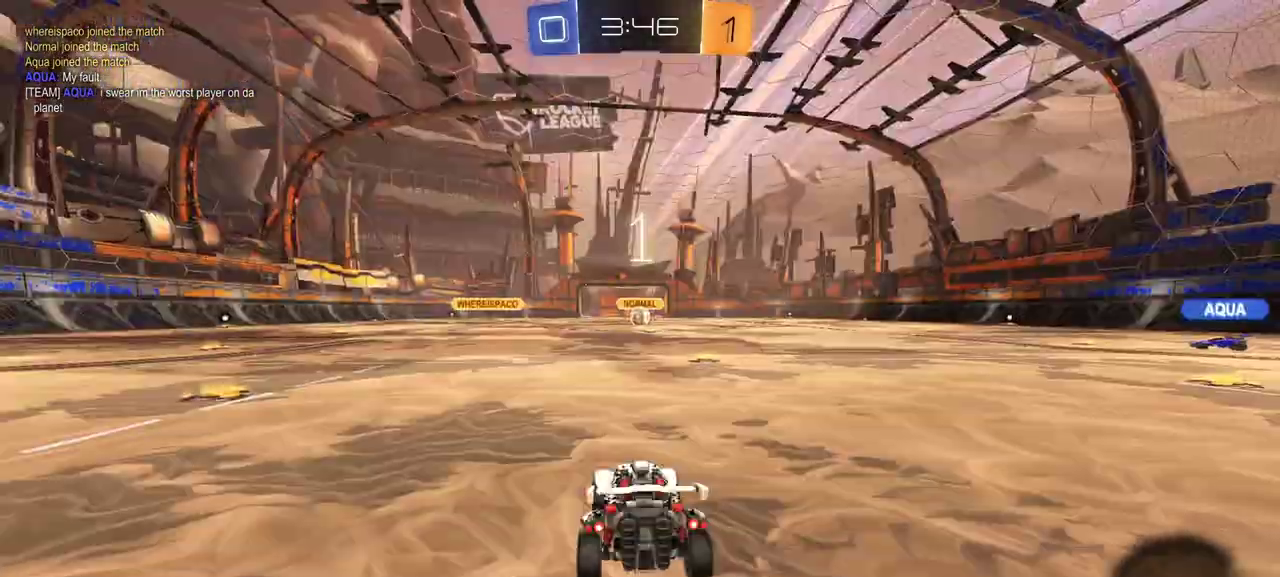
{"buttons": ["R1", "R2"], "right_stick": "center"}
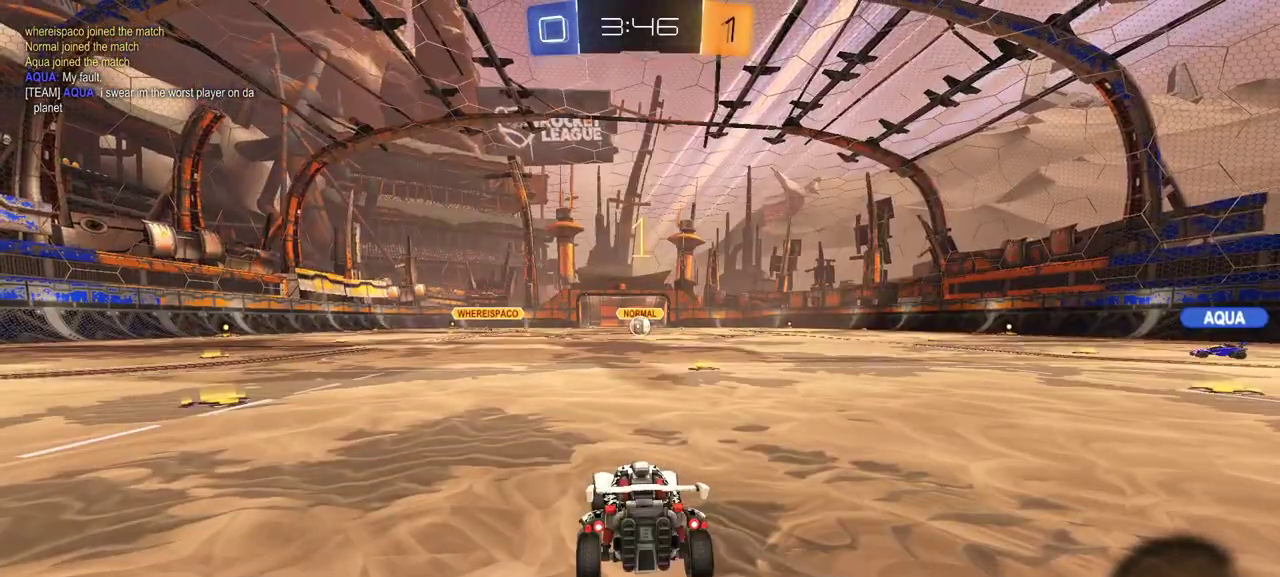
{"buttons": ["R1", "R2"], "right_stick": "center", "events": [[17, "R1", "up"], [100, "R1", "down"]]}
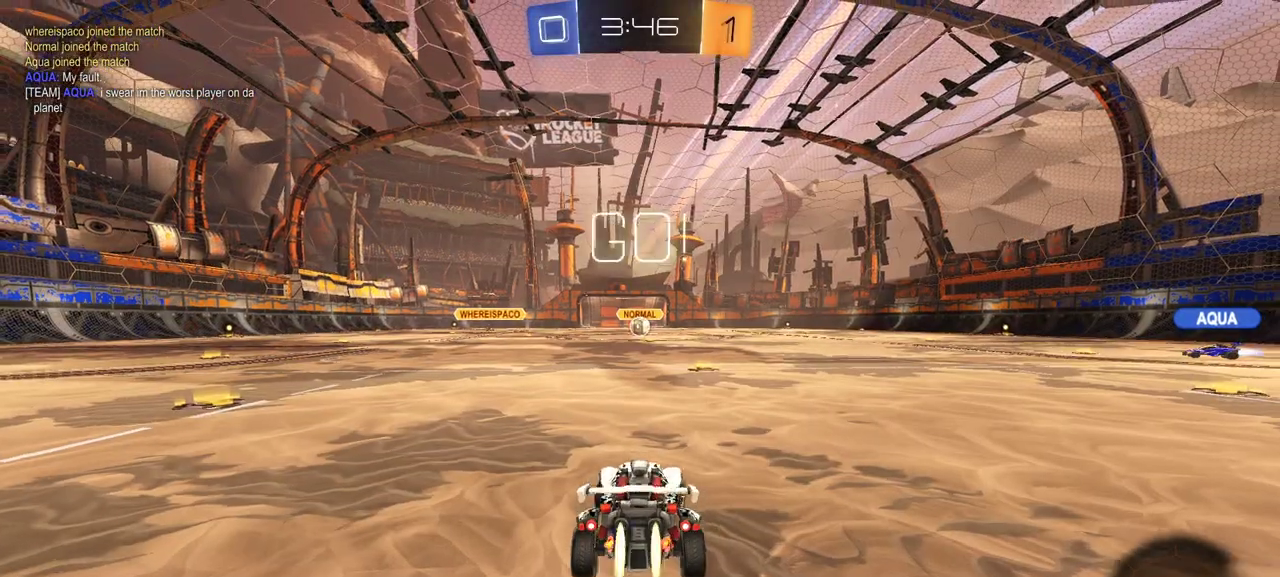
{"buttons": ["Y", "R2"], "right_stick": "center", "events": [[117, "A", "down"], [200, "L1", "down"], [283, "L1", "up"], [300, "Y", "down"], [317, "A", "up"], [333, "R1", "up"], [367, "Y", "up"], [433, "Y", "down"]]}
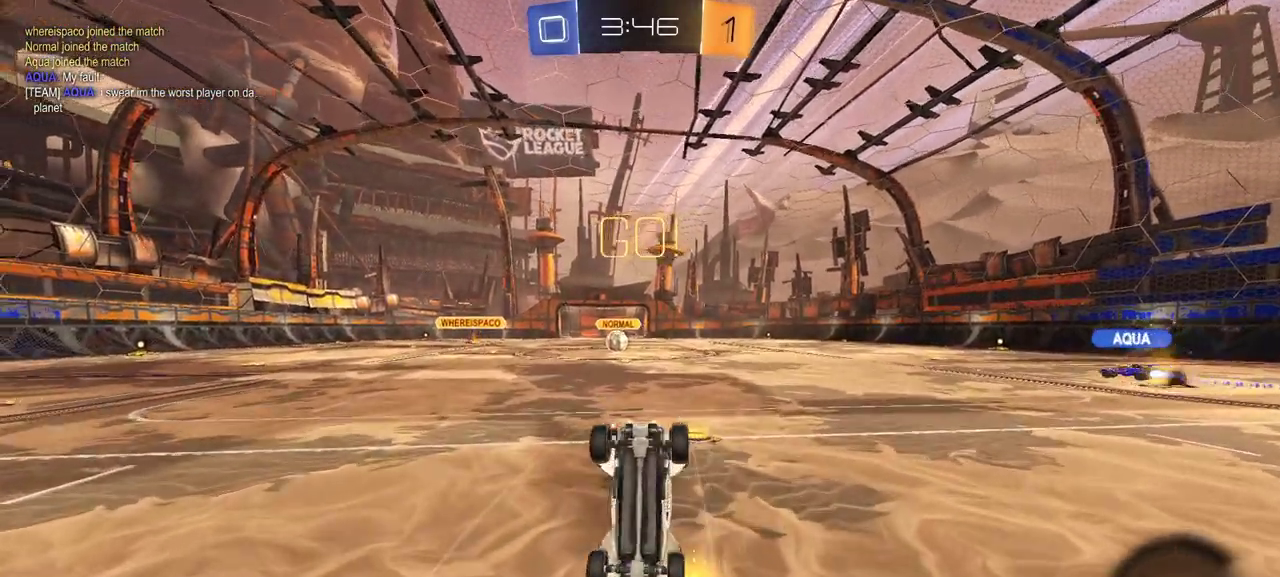
{"buttons": ["R2"], "right_stick": "center", "events": [[33, "Y", "up"], [133, "R2", "up"], [183, "R2", "down"]]}
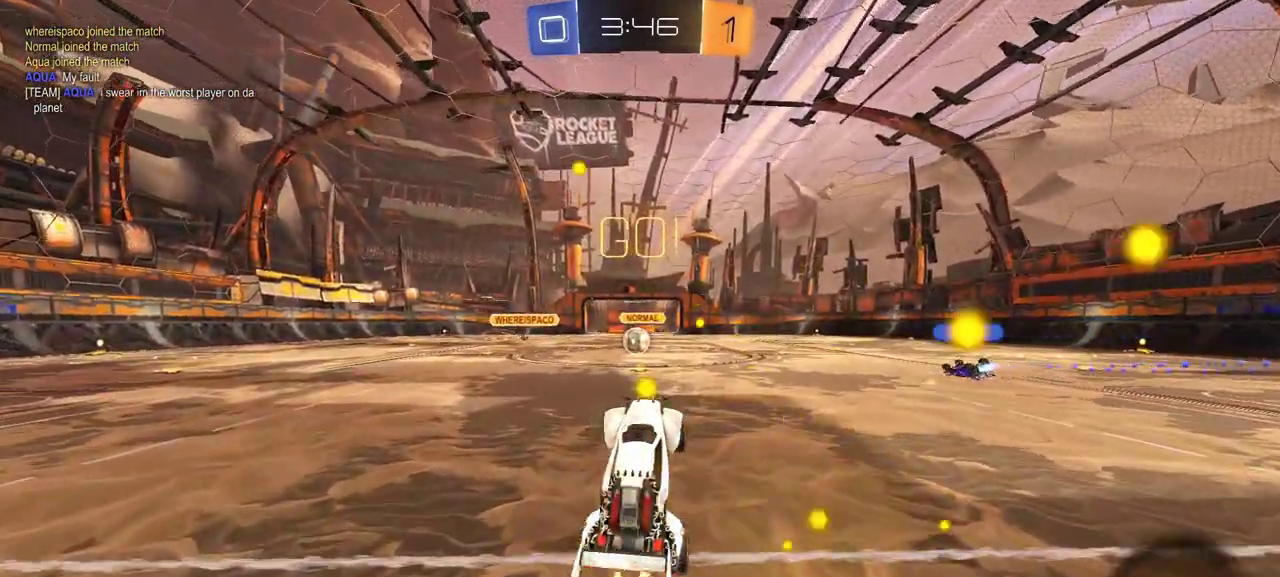
{"buttons": ["R2"], "right_stick": "center", "events": []}
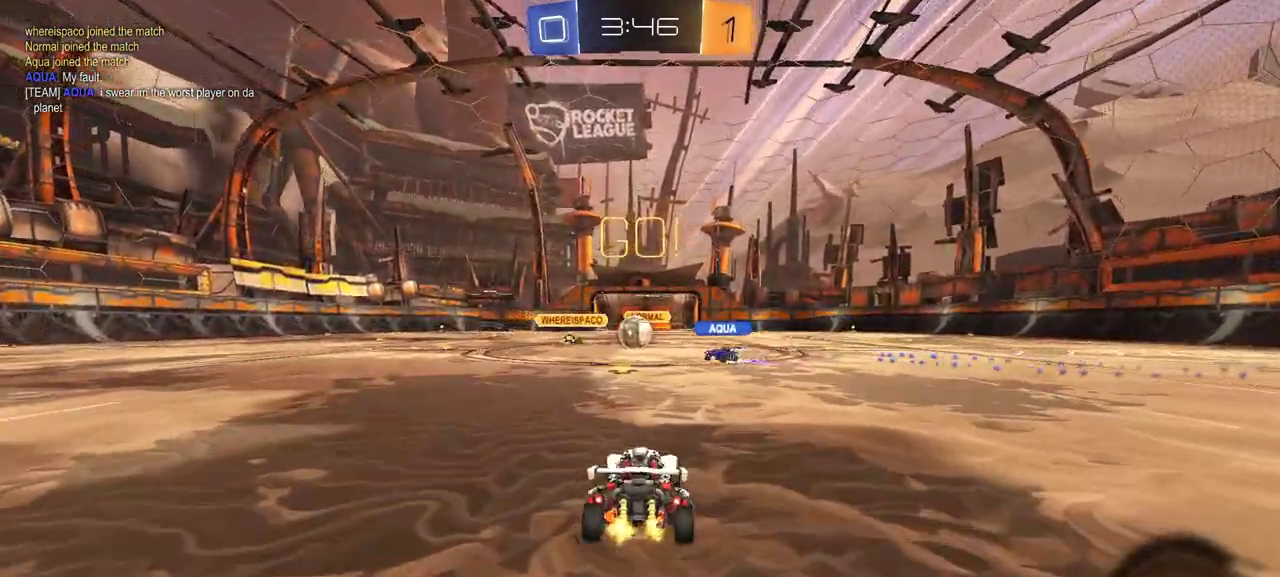
{"buttons": ["R2"], "right_stick": "center", "events": []}
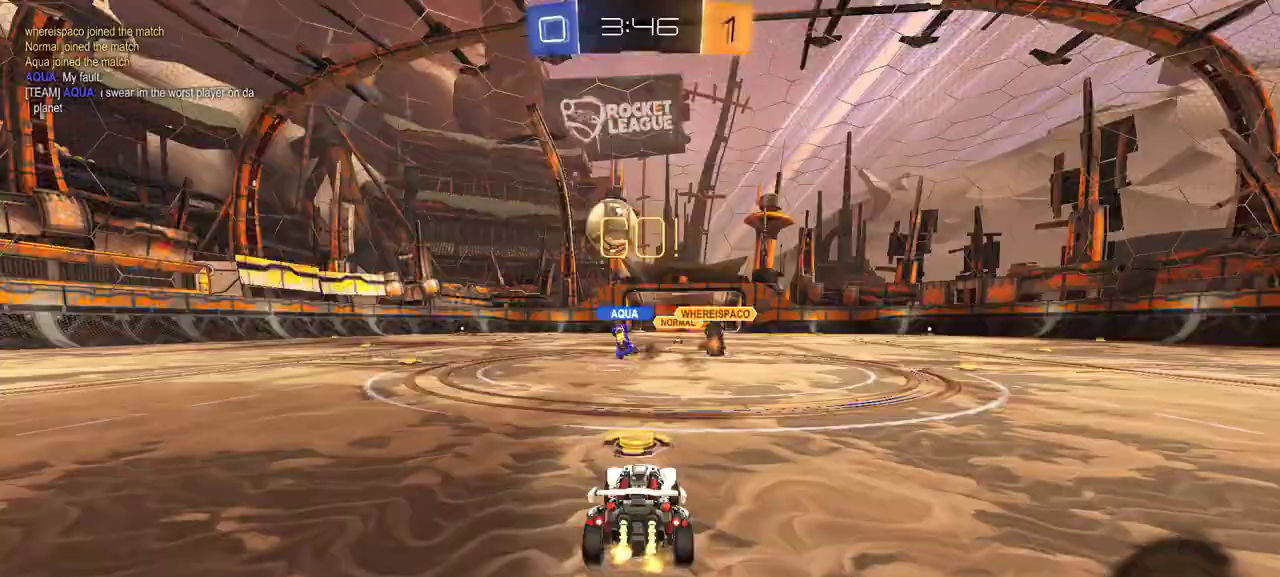
{"buttons": ["R1", "R2"], "right_stick": "center", "events": [[100, "L1", "down"], [217, "L1", "up"], [250, "R1", "down"]]}
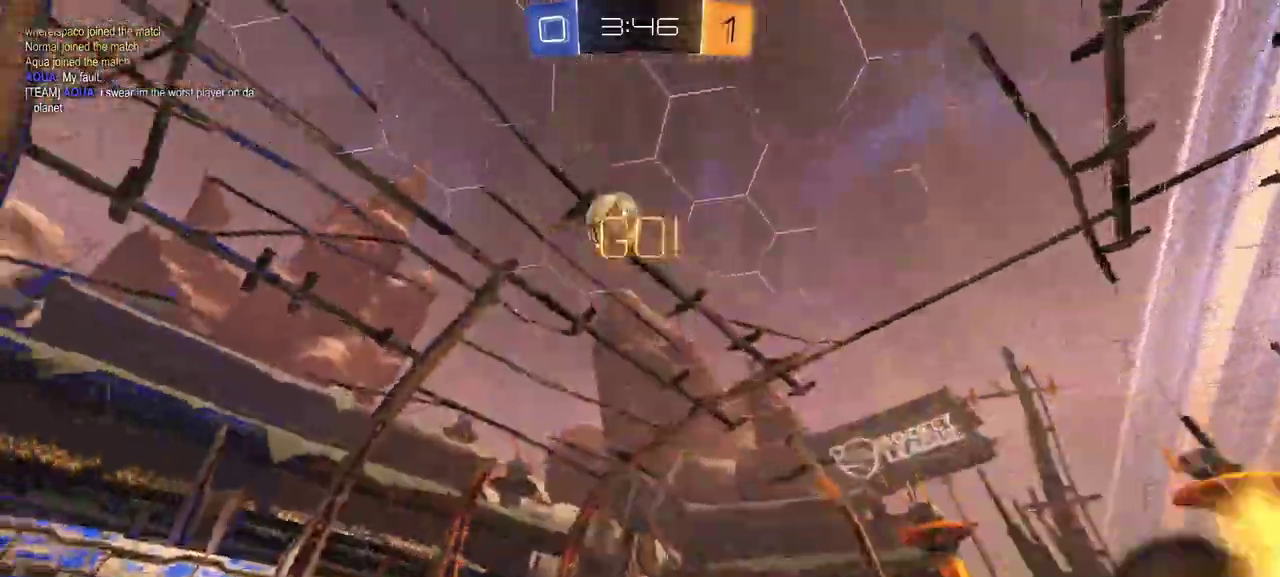
{"buttons": ["Y", "L1", "R1", "R2", "L3"], "right_stick": "center"}
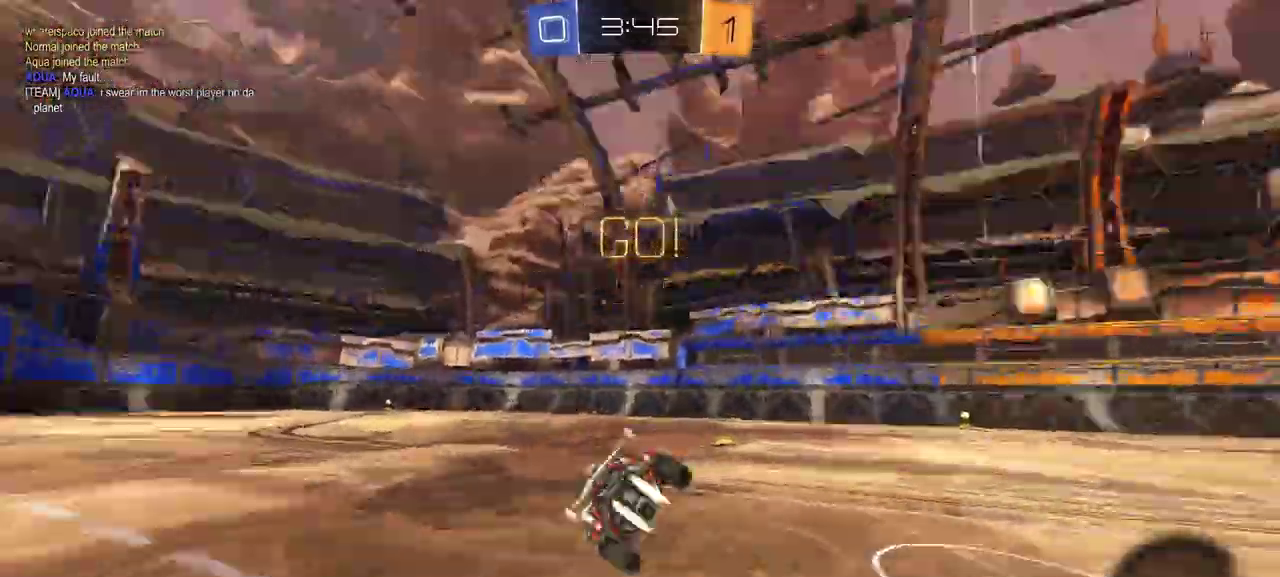
{"buttons": ["L1", "R2"], "right_stick": "center"}
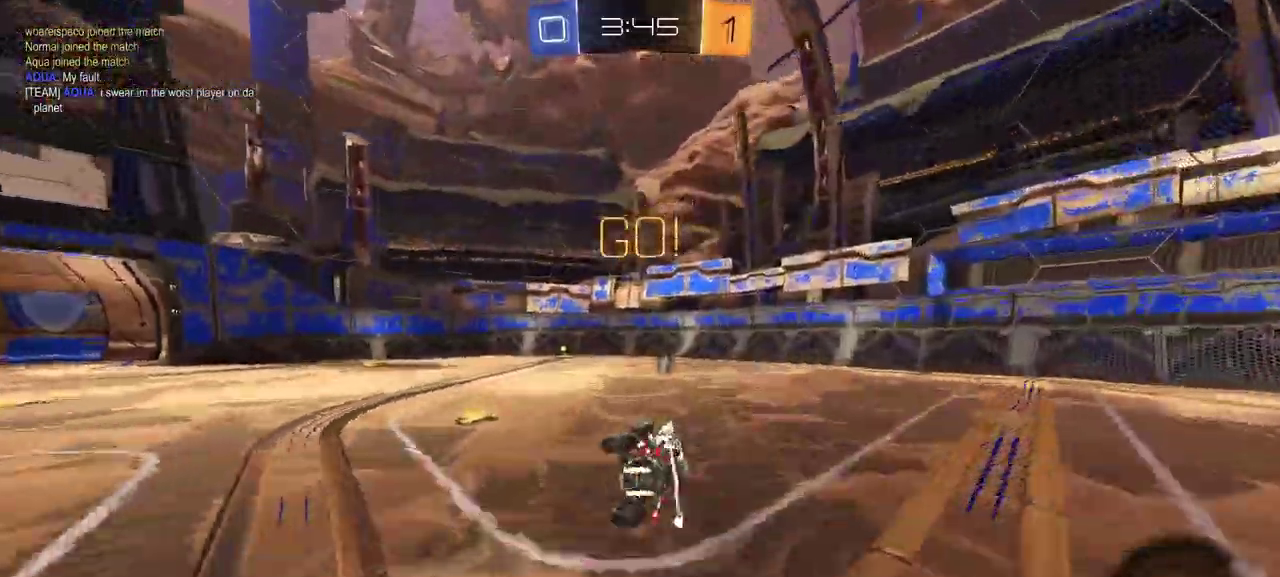
{"buttons": ["R2"], "right_stick": "center", "events": [[83, "R1", "down"], [83, "Y", "down"], [100, "L1", "up"], [200, "Y", "up"], [267, "R1", "up"]]}
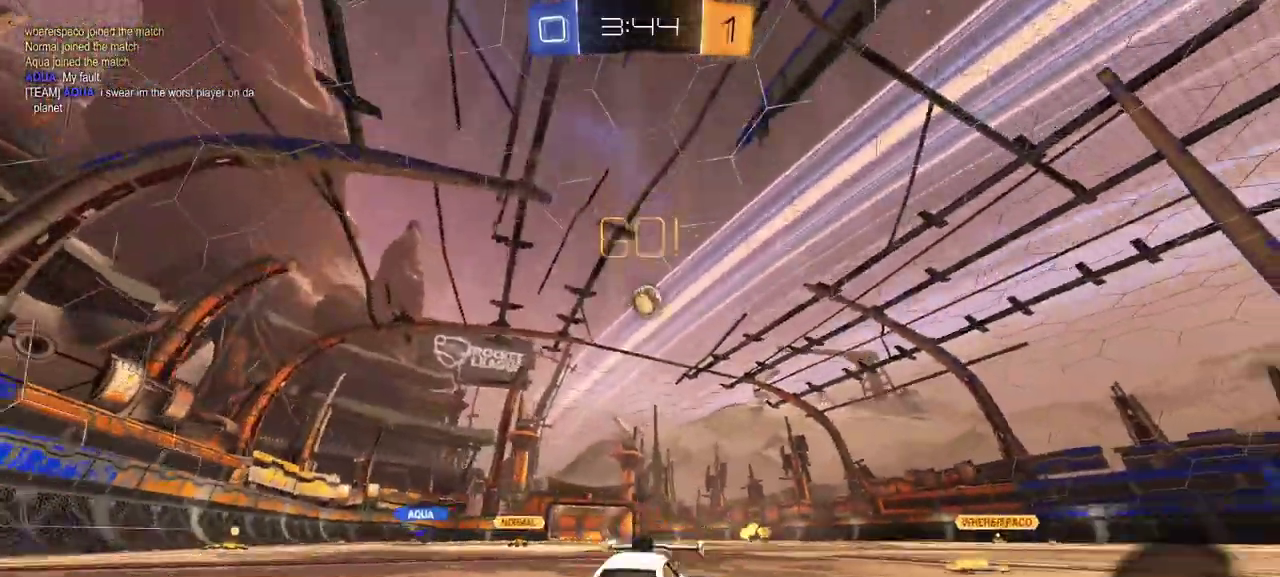
{"buttons": ["R1", "R2"], "right_stick": "center", "events": [[100, "R2", "up"], [333, "L1", "down"], [367, "R2", "down"], [417, "R1", "down"], [467, "L1", "up"]]}
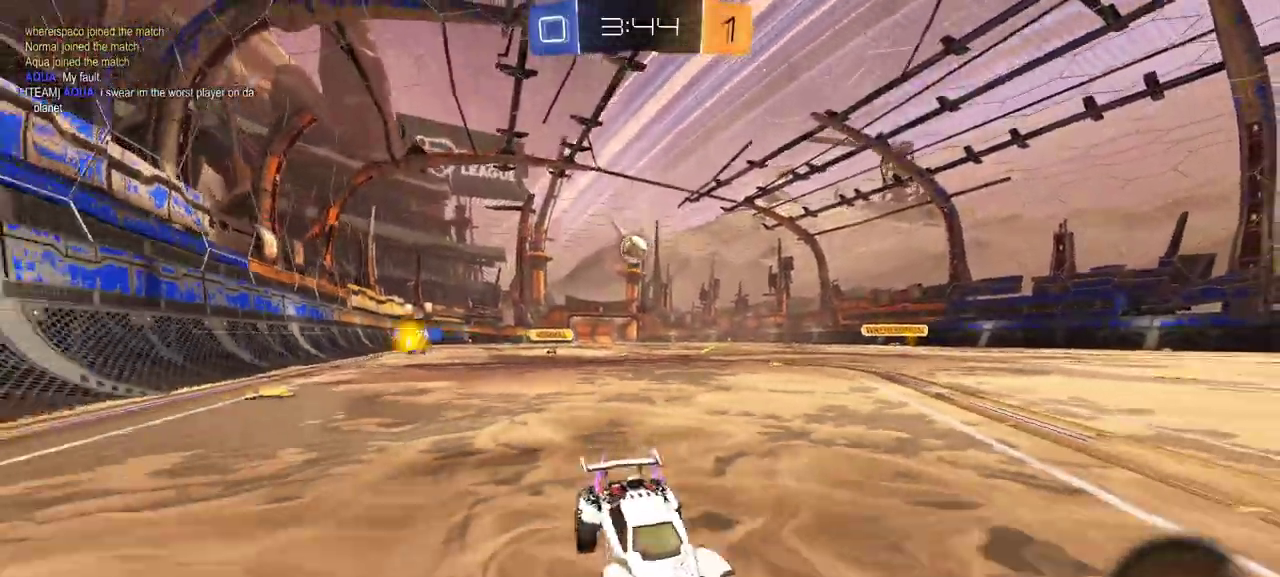
{"buttons": ["R1", "R2"], "right_stick": "center", "events": [[283, "L1", "down"], [350, "L1", "up"]]}
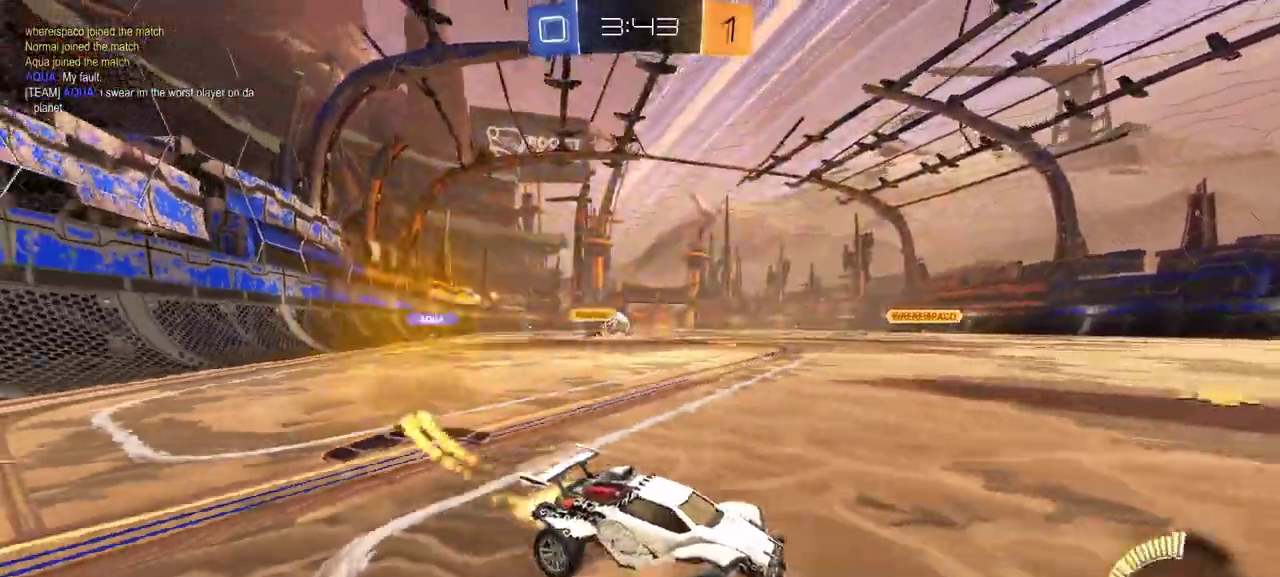
{"buttons": ["L2"], "right_stick": "center", "events": [[117, "R1", "up"], [183, "R1", "down"], [367, "R1", "up"], [467, "L2", "down"], [483, "R2", "up"]]}
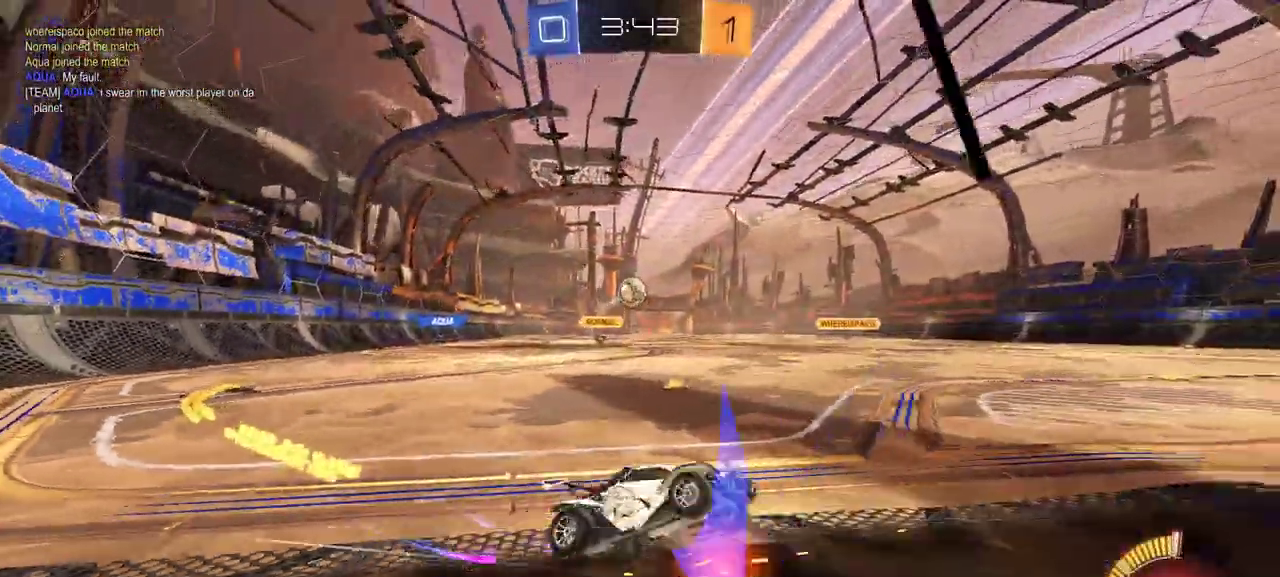
{"buttons": ["A", "R2"], "right_stick": "center", "events": [[117, "L2", "up"], [133, "R2", "down"], [417, "A", "down"]]}
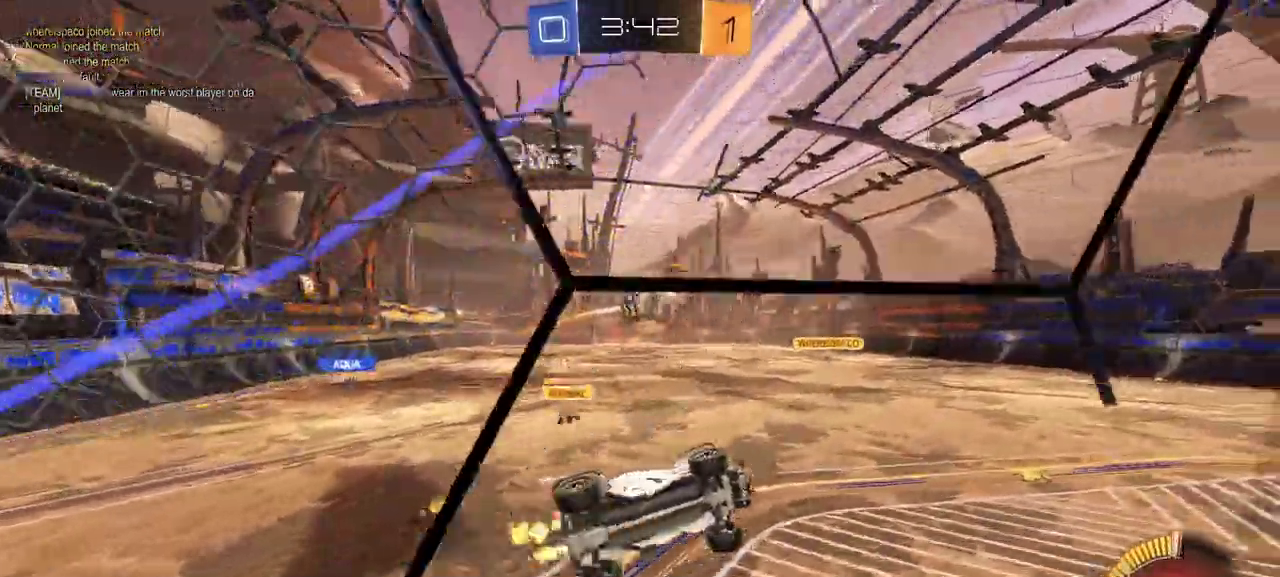
{"buttons": ["R1", "R2", "L3"], "right_stick": "center"}
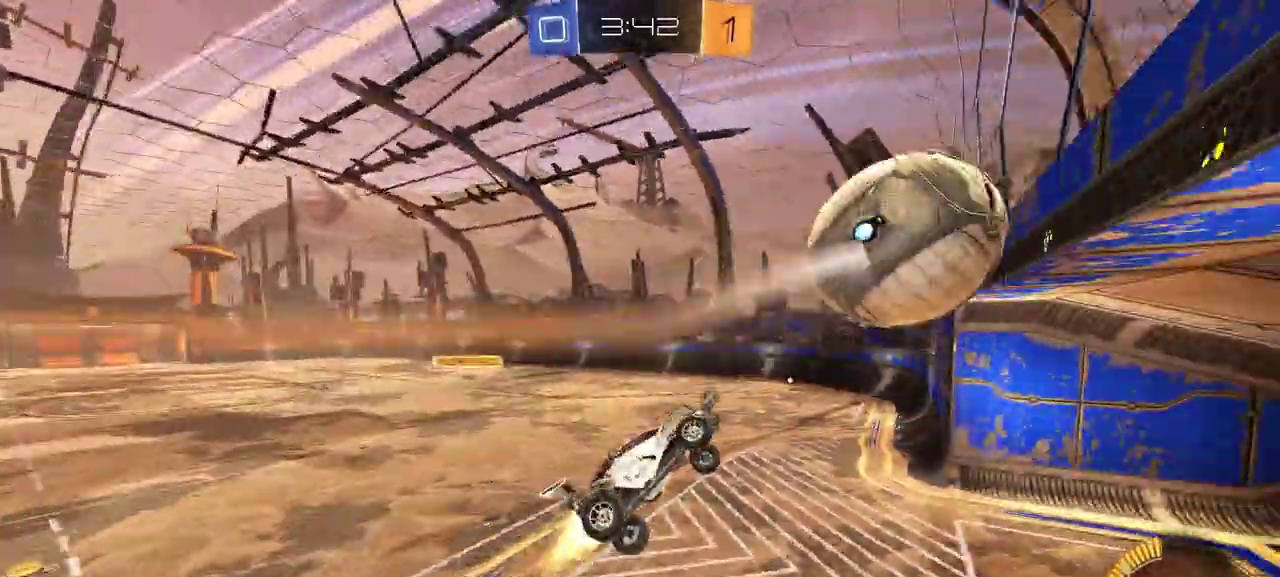
{"buttons": ["R2"], "right_stick": "center"}
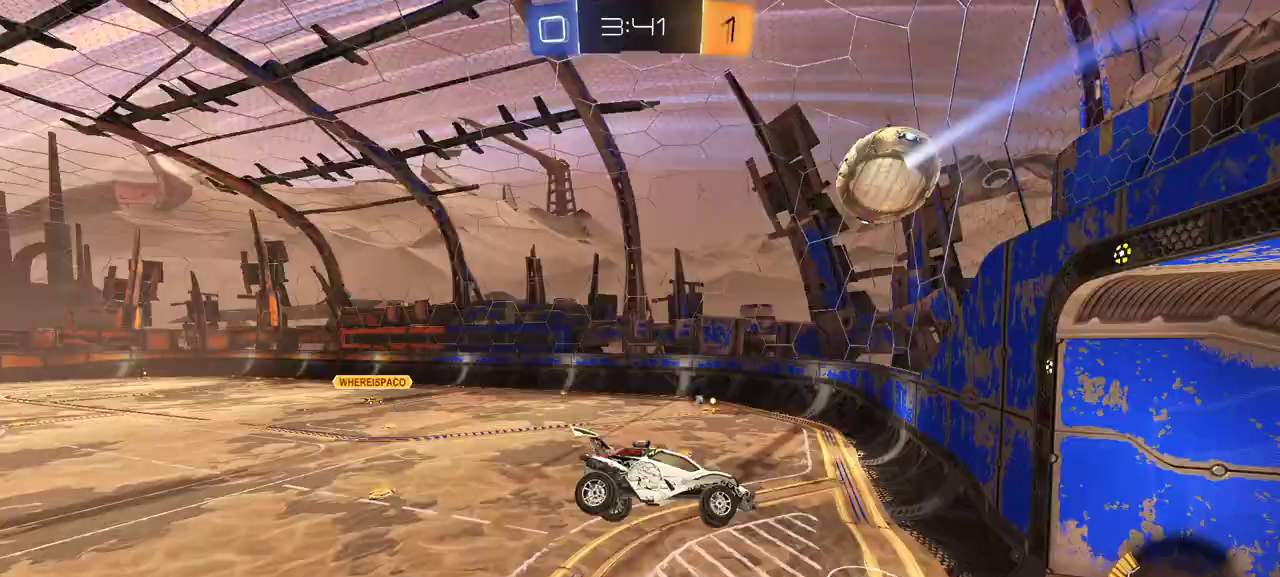
{"buttons": ["R1", "R2"], "right_stick": "center", "events": [[133, "R2", "up"], [283, "R2", "down"], [300, "R1", "down"]]}
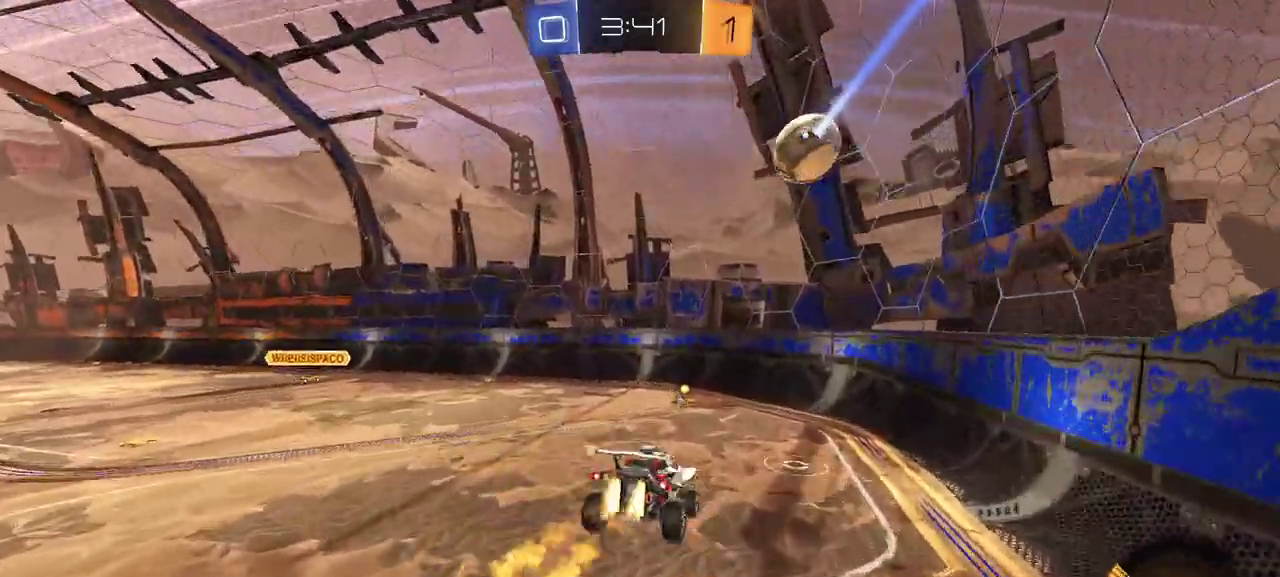
{"buttons": [], "right_stick": "center", "events": [[183, "R1", "up"], [333, "Y", "down"], [417, "Y", "up"], [500, "R2", "up"]]}
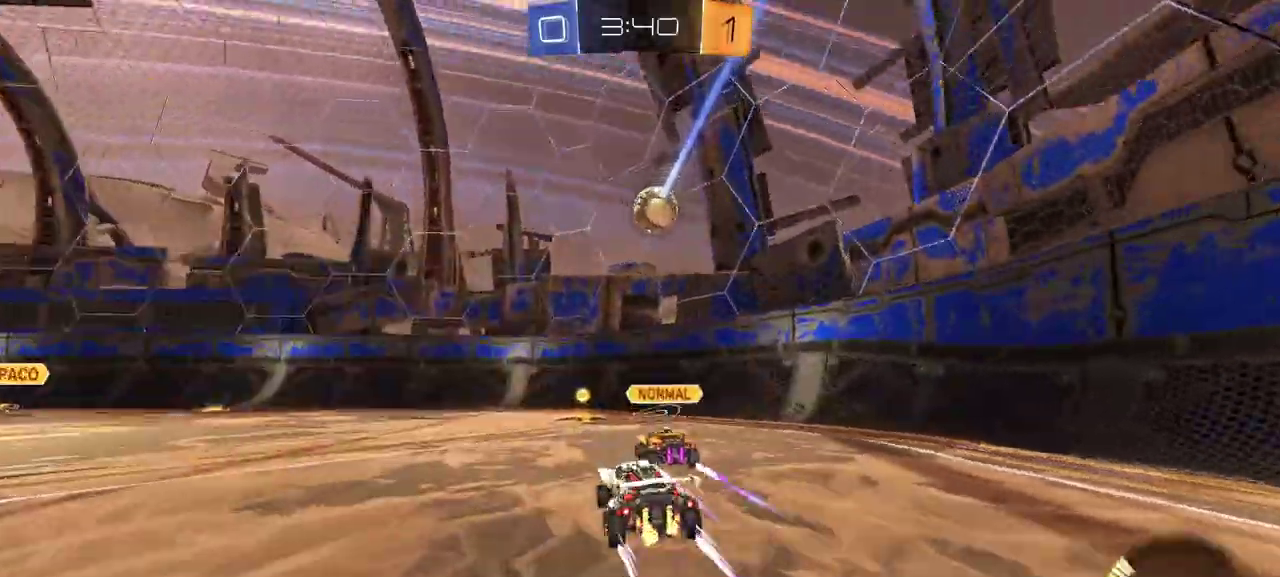
{"buttons": ["R2"], "right_stick": "center", "events": [[267, "L1", "down"], [317, "R2", "down"], [433, "L1", "up"]]}
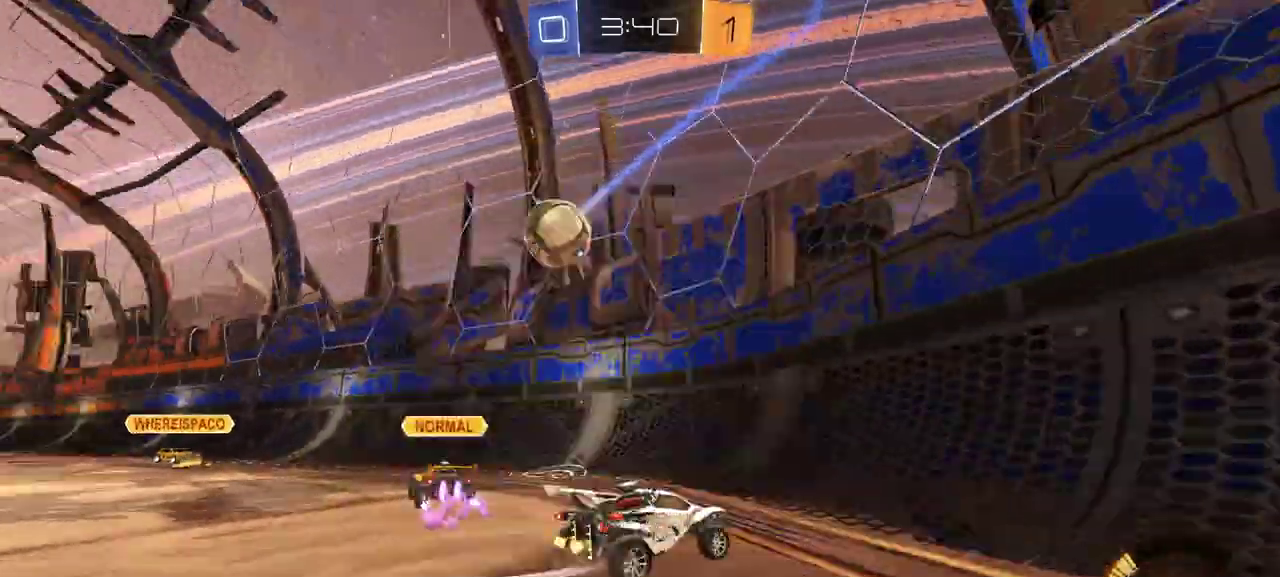
{"buttons": ["L1", "R2"], "right_stick": "center", "events": [[367, "L1", "down"]]}
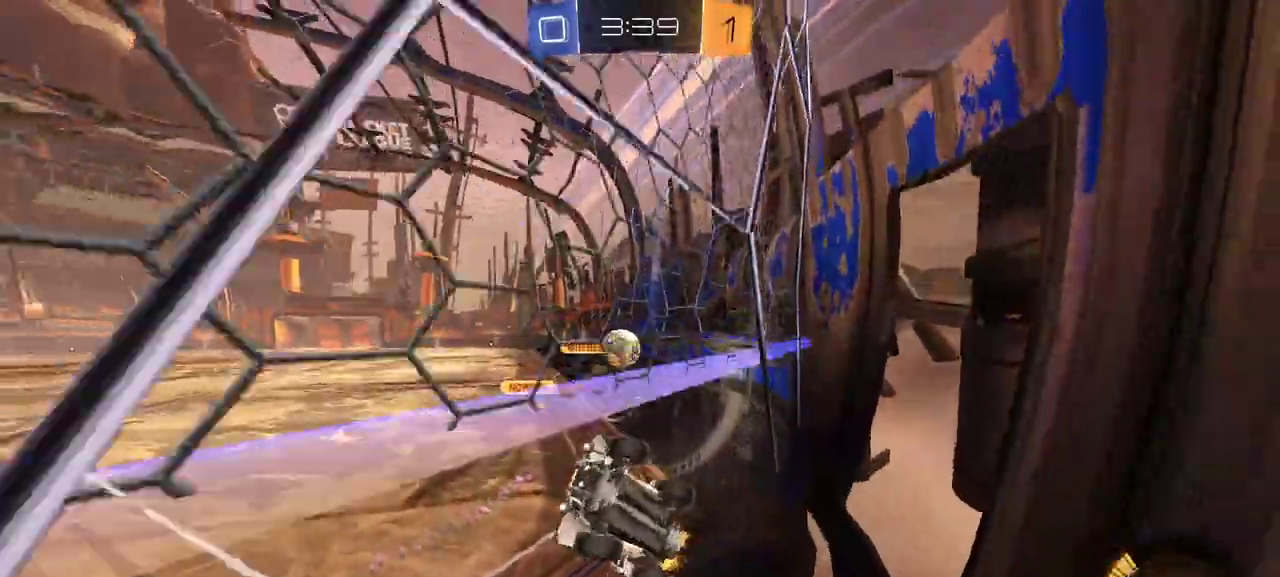
{"buttons": [], "right_stick": "center", "events": [[67, "L1", "up"], [433, "R2", "up"]]}
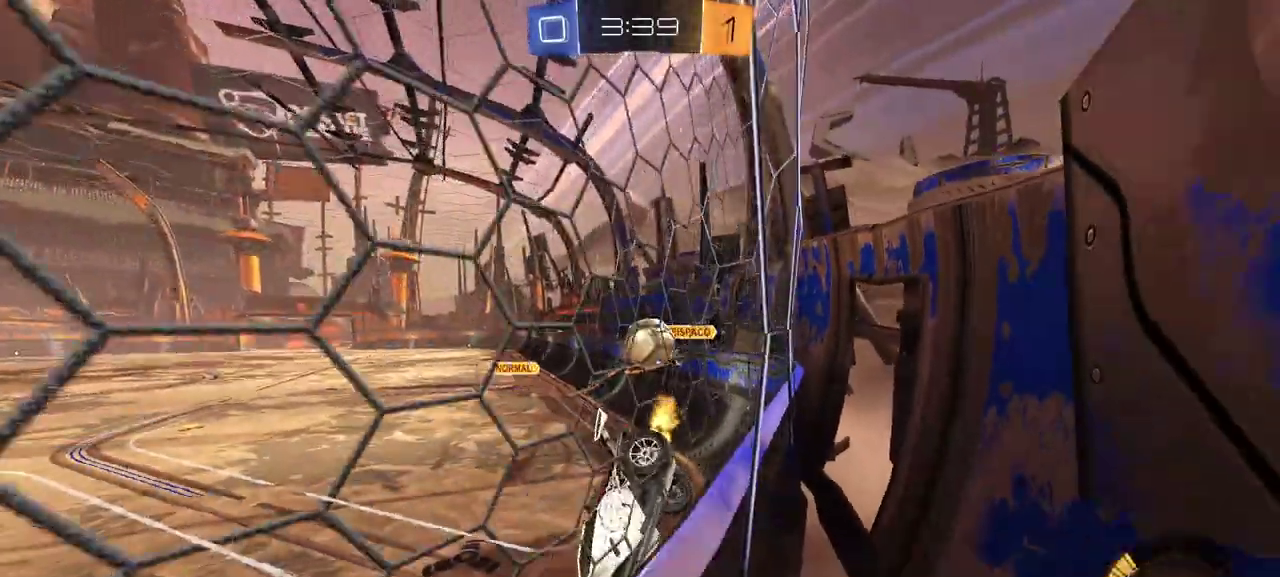
{"buttons": ["L2"], "right_stick": "center", "events": [[33, "L2", "down"]]}
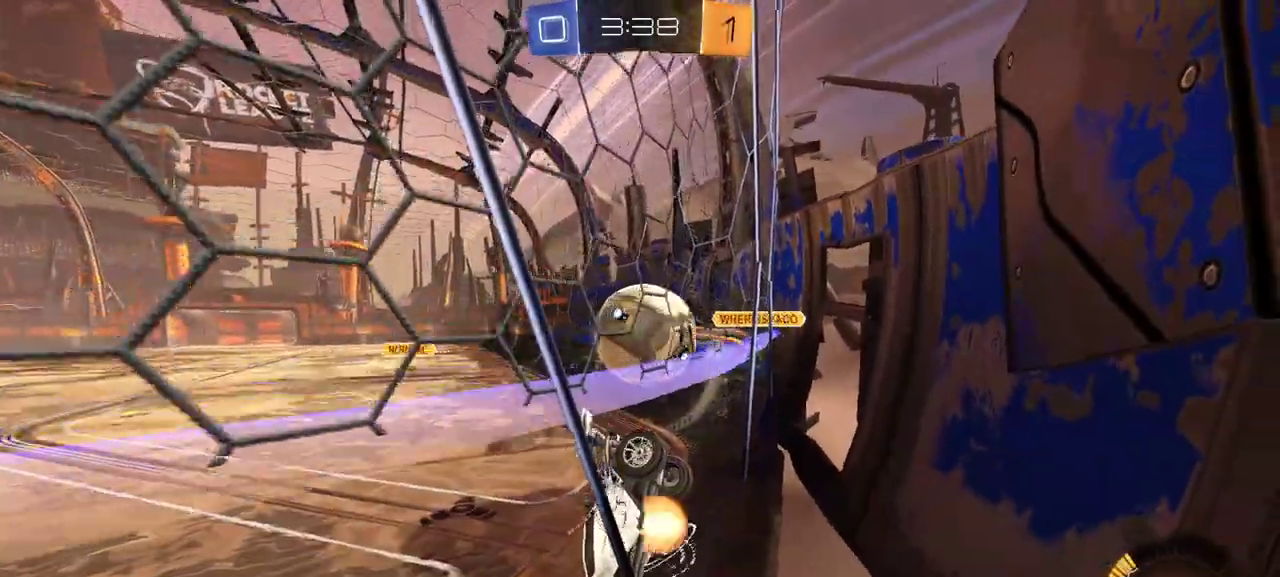
{"buttons": ["R2"], "right_stick": "center", "events": [[33, "A", "down"], [33, "L2", "up"], [100, "R2", "down"], [133, "A", "up"]]}